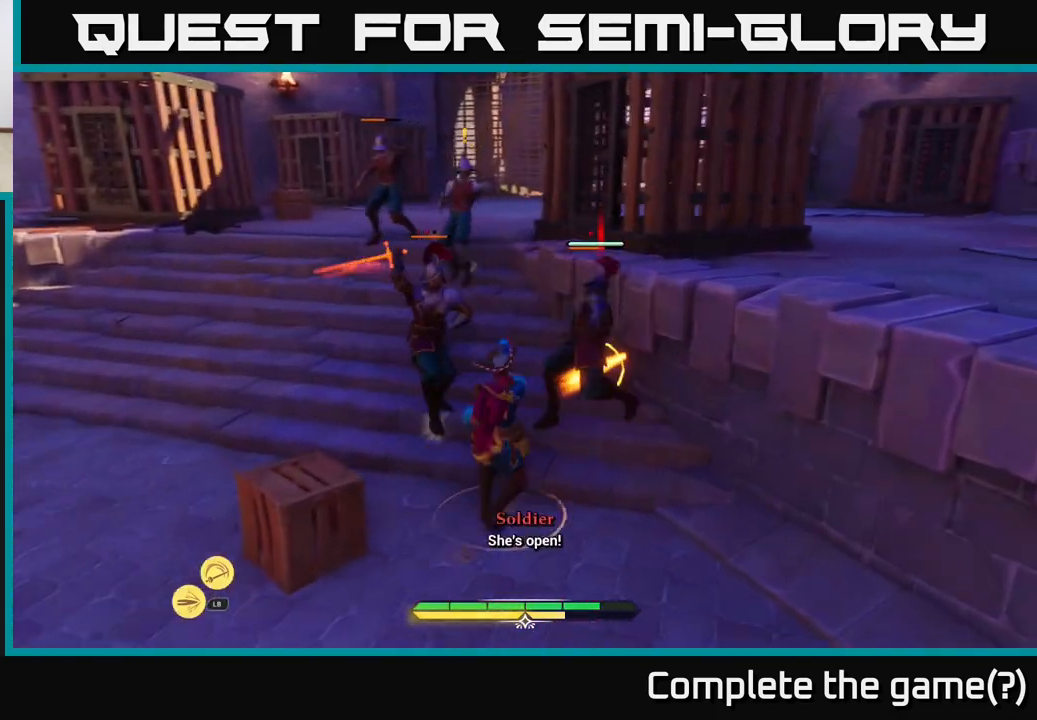
Gameplay with a controller (Xbox layout); each line is a JSON object with the inputs held at the frame after it. "events" lists button and stick changes between this image and that frame as [ms after this image, input, new state], when the widget could be followed in between.
{"buttons": [], "left_stick": "center", "right_stick": "center", "events": [[33, "left_stick", "down-left"], [100, "B", "down"], [200, "B", "up"], [250, "B", "down"], [317, "B", "up"], [483, "left_stick", "center"]]}
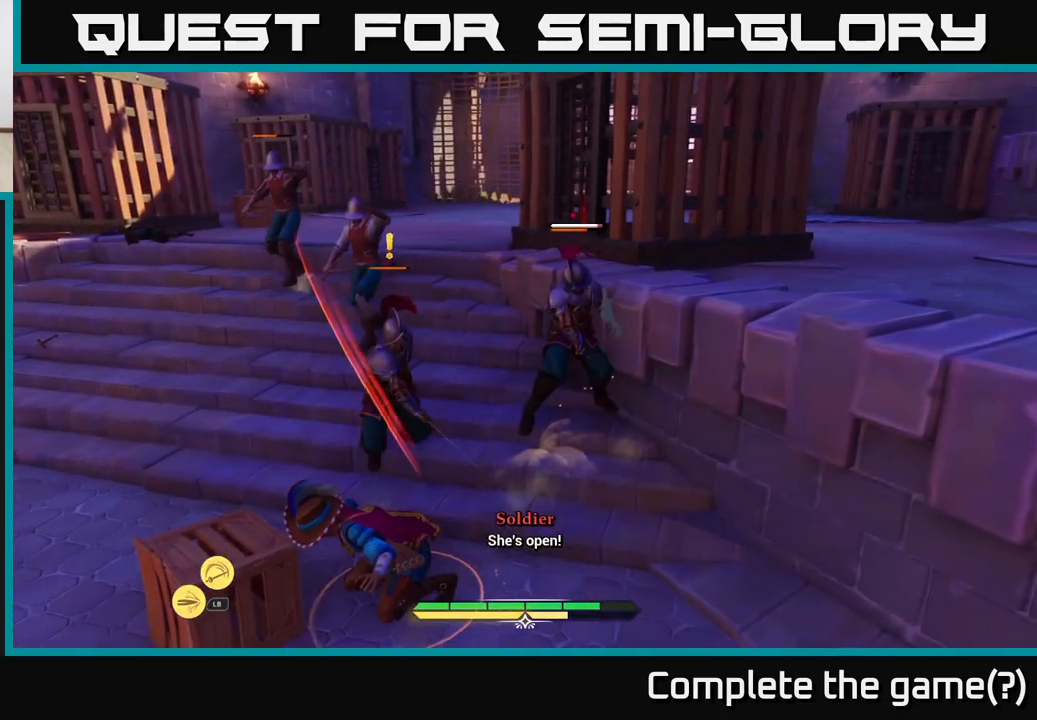
{"buttons": [], "left_stick": "up-right", "right_stick": "center", "events": [[167, "left_stick", "up-right"], [417, "R2", "down"], [483, "R2", "up"]]}
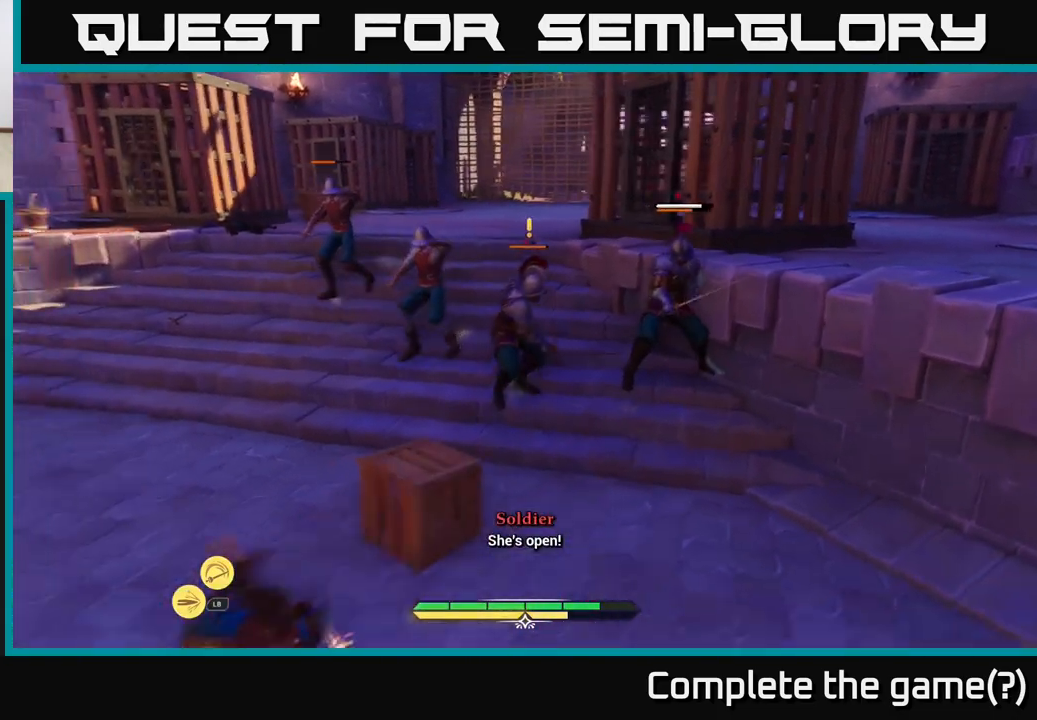
{"buttons": [], "left_stick": "up-right", "right_stick": "center", "events": [[67, "R2", "down"], [133, "R2", "up"], [200, "R2", "down"], [300, "R2", "up"], [367, "R2", "down"], [433, "R2", "up"]]}
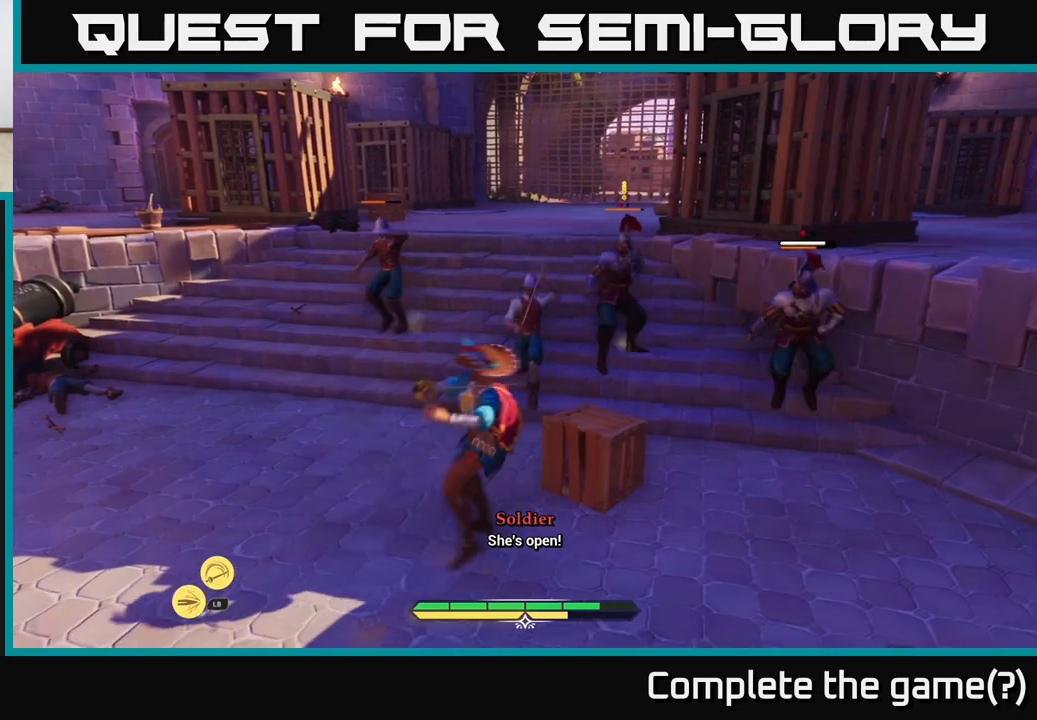
{"buttons": ["X"], "left_stick": "up", "right_stick": "center", "events": [[167, "left_stick", "center"], [350, "left_stick", "up"], [450, "X", "down"]]}
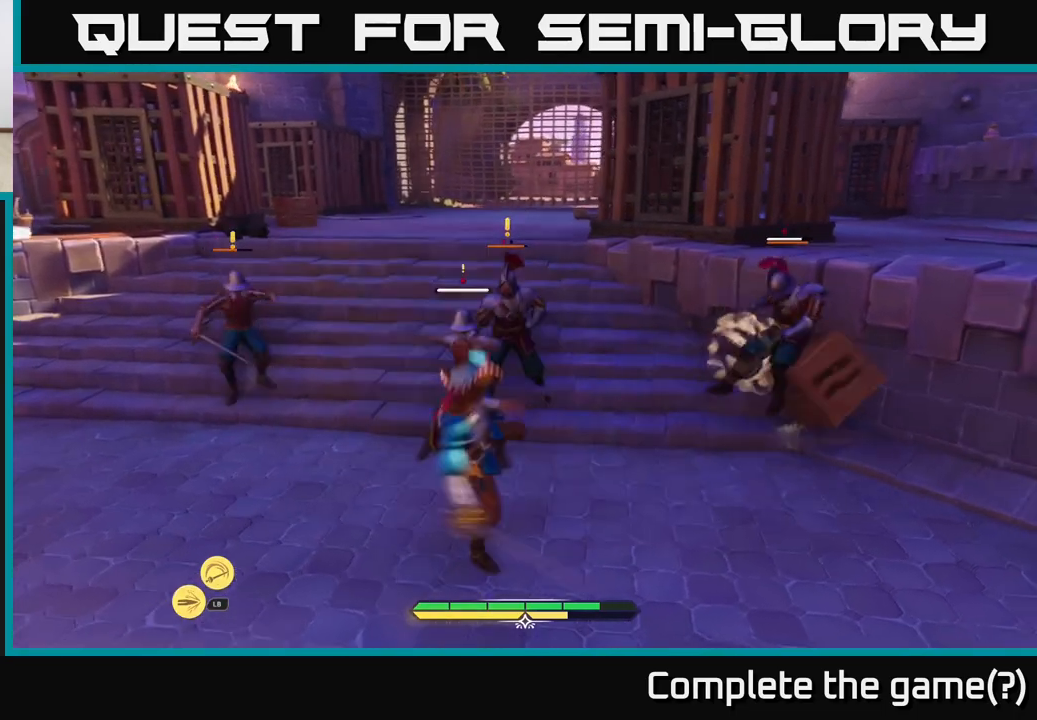
{"buttons": ["B"], "left_stick": "right", "right_stick": "center", "events": [[33, "X", "up"], [117, "X", "down"], [183, "X", "up"], [233, "L2", "down"], [233, "left_stick", "up-right"], [283, "B", "down"], [367, "B", "up"], [367, "left_stick", "right"], [383, "L2", "up"], [450, "B", "down"]]}
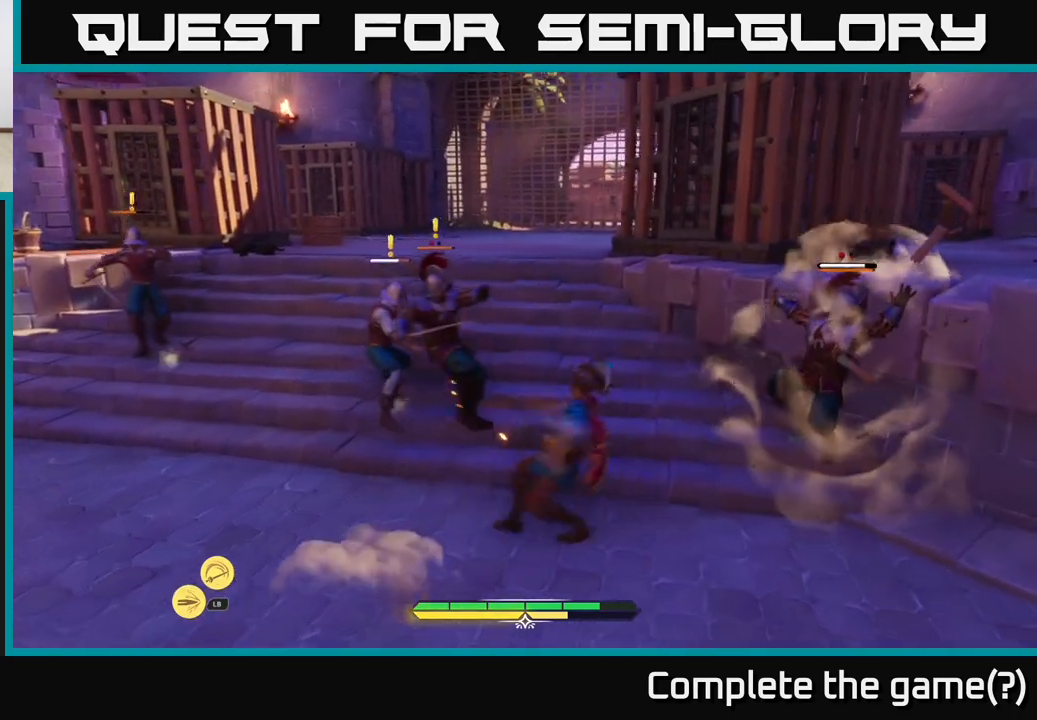
{"buttons": [], "left_stick": "up-left", "right_stick": "center", "events": [[17, "B", "up"], [100, "left_stick", "up-left"], [217, "X", "down"], [217, "left_stick", "left"], [267, "X", "up"], [333, "left_stick", "up-left"], [367, "X", "down"], [433, "X", "up"]]}
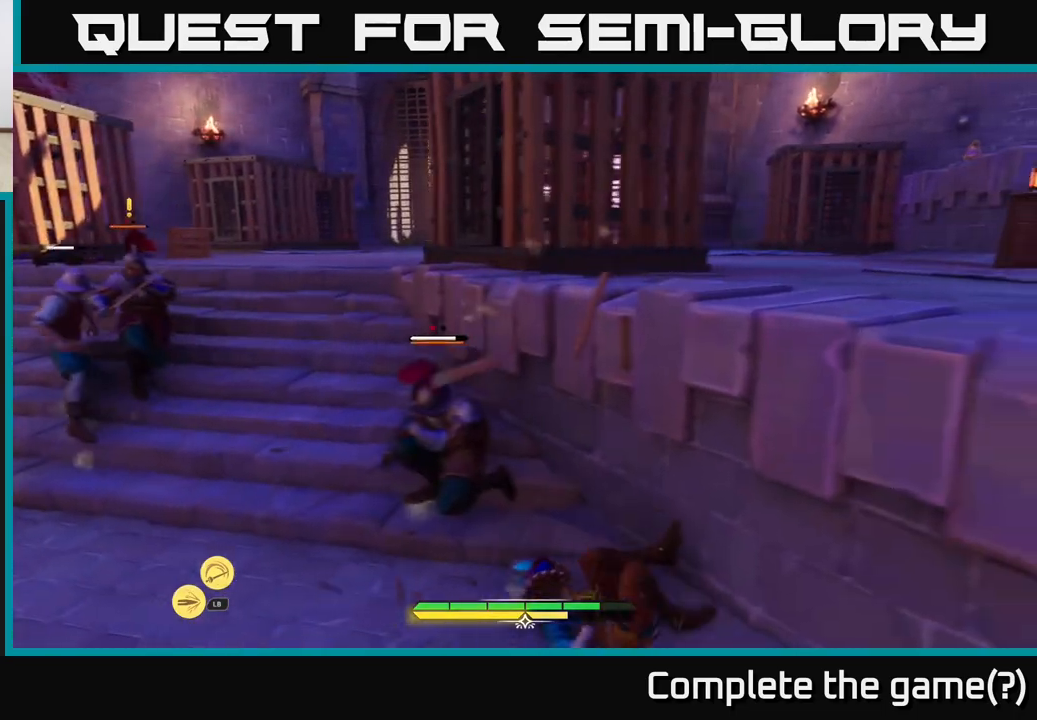
{"buttons": [], "left_stick": "up-left", "right_stick": "center", "events": [[50, "X", "down"], [117, "X", "up"], [233, "X", "down"], [317, "X", "up"], [400, "X", "down"], [483, "X", "up"]]}
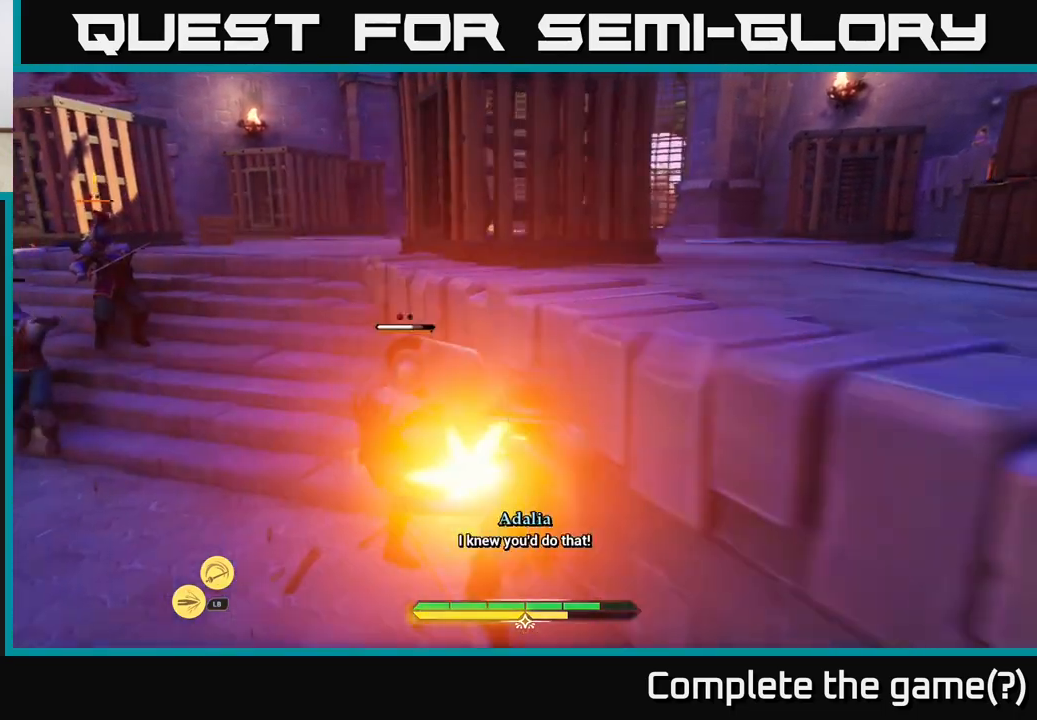
{"buttons": [], "left_stick": "center", "right_stick": "center", "events": [[50, "left_stick", "center"], [67, "X", "down"], [167, "X", "up"]]}
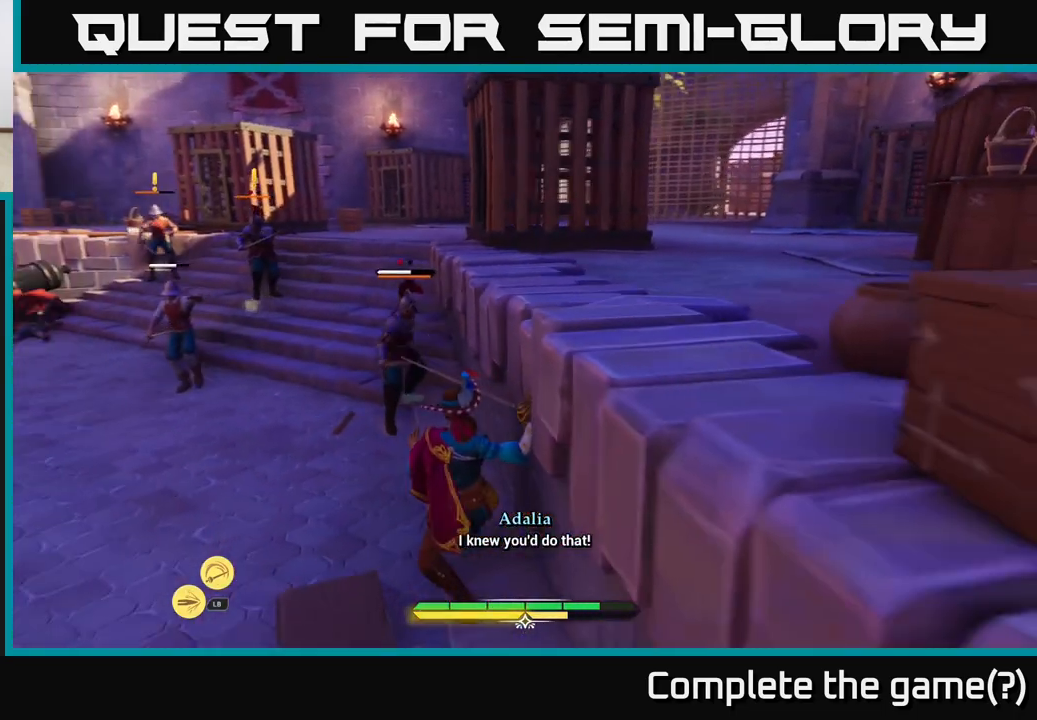
{"buttons": [], "left_stick": "left", "right_stick": "center", "events": [[450, "left_stick", "left"]]}
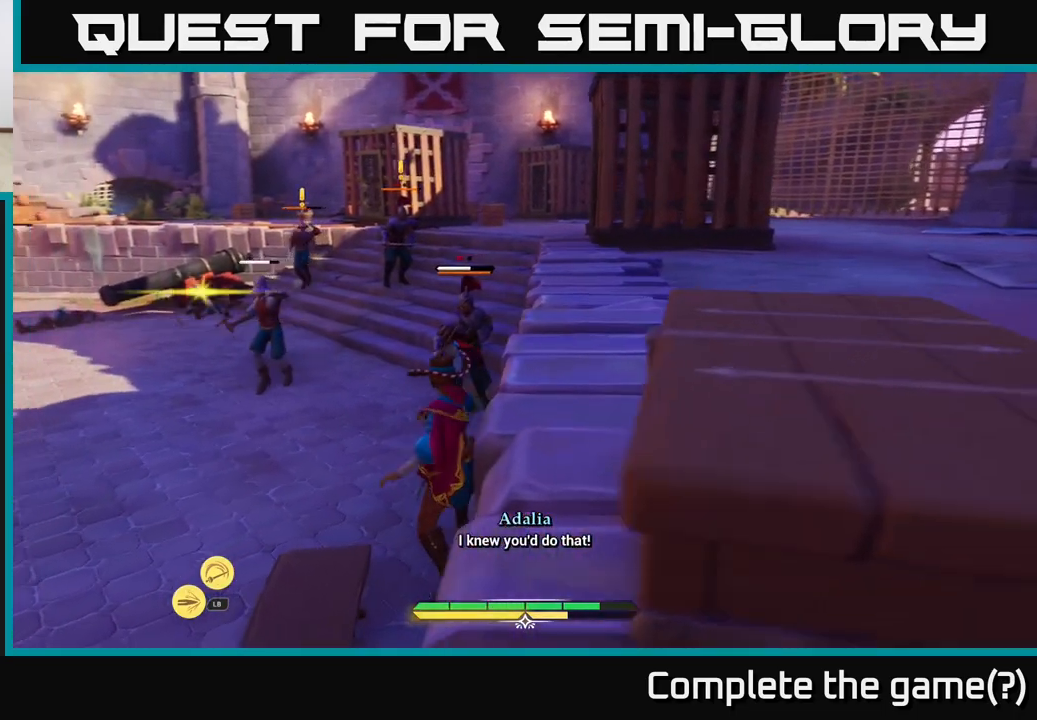
{"buttons": [], "left_stick": "left", "right_stick": "center", "events": []}
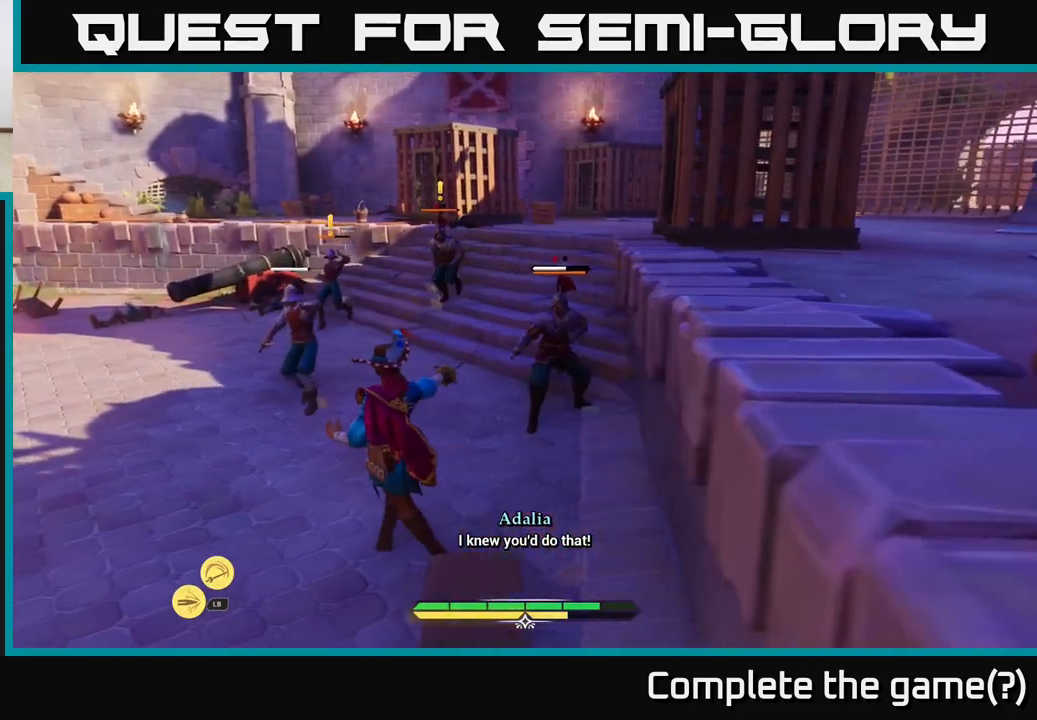
{"buttons": [], "left_stick": "left", "right_stick": "center", "events": [[317, "X", "down"], [383, "X", "up"]]}
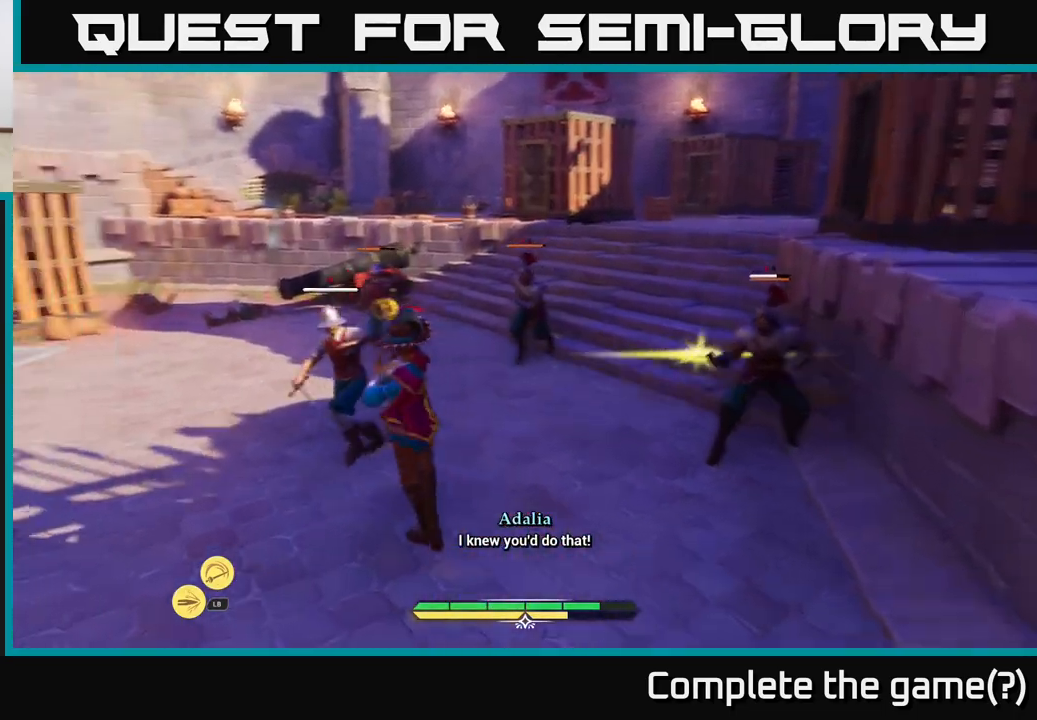
{"buttons": ["L2"], "left_stick": "up-left", "right_stick": "center", "events": [[100, "left_stick", "up-left"], [167, "X", "down"], [233, "X", "up"], [383, "X", "down"], [417, "L2", "down"], [467, "X", "up"]]}
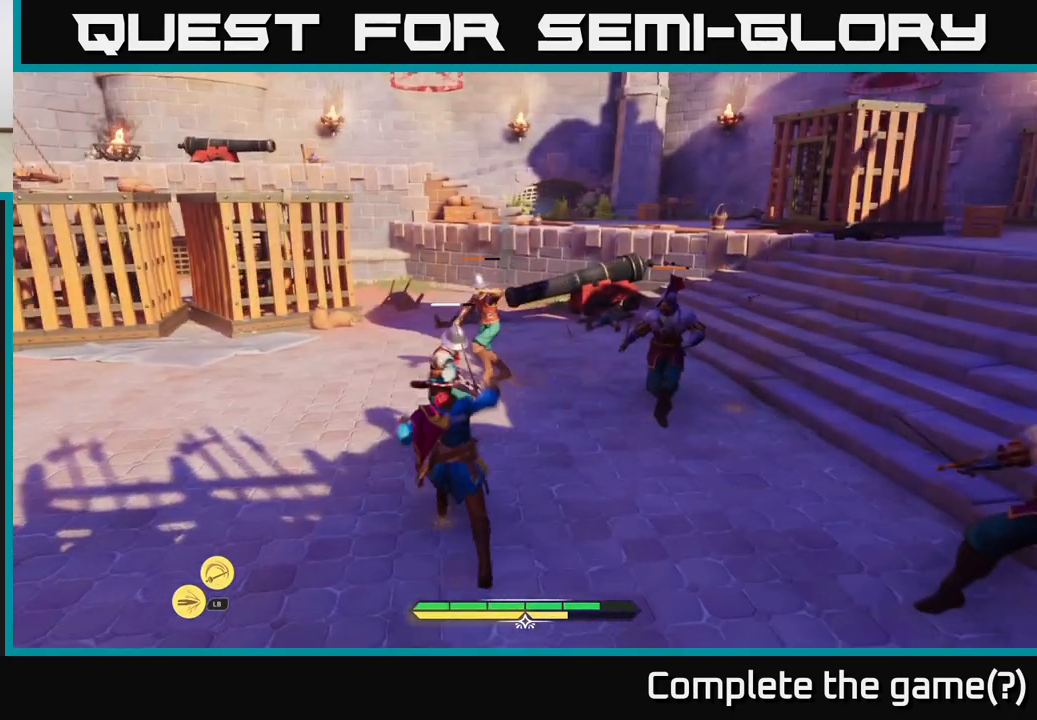
{"buttons": ["X"], "left_stick": "left", "right_stick": "center", "events": [[100, "left_stick", "left"], [183, "L2", "up"], [500, "X", "down"]]}
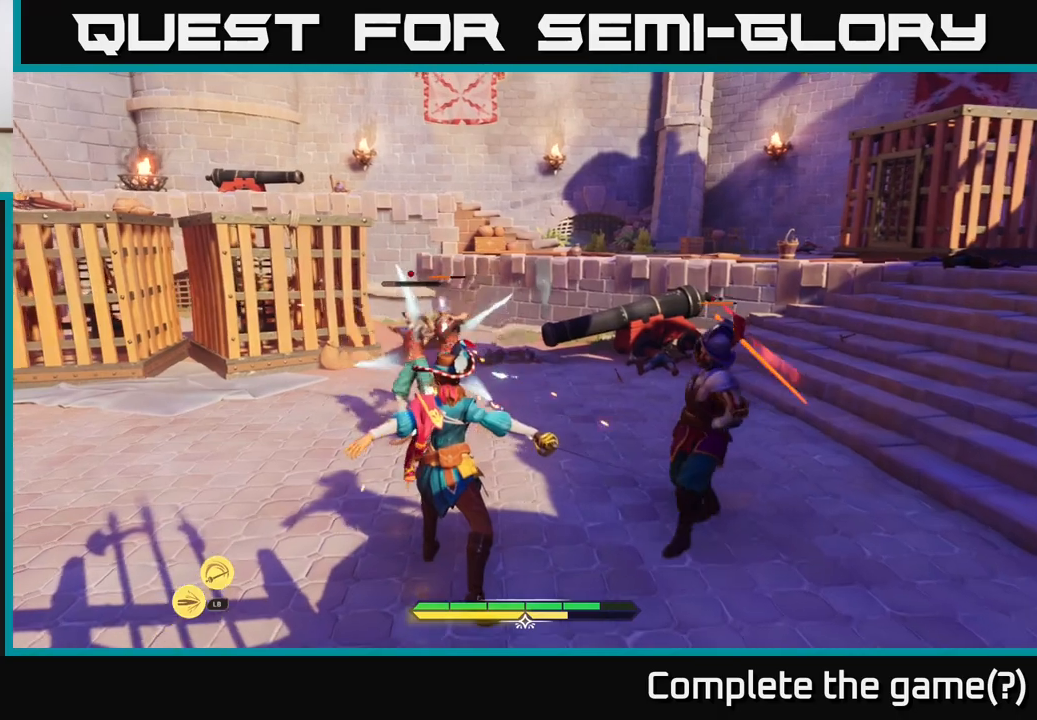
{"buttons": [], "left_stick": "up-left", "right_stick": "center", "events": [[17, "left_stick", "center"], [50, "X", "up"], [183, "X", "down"], [183, "left_stick", "left"], [217, "X", "up"], [233, "L2", "down"], [283, "B", "down"], [283, "left_stick", "up-left"], [367, "B", "up"], [417, "L2", "up"], [450, "B", "down"], [500, "B", "up"]]}
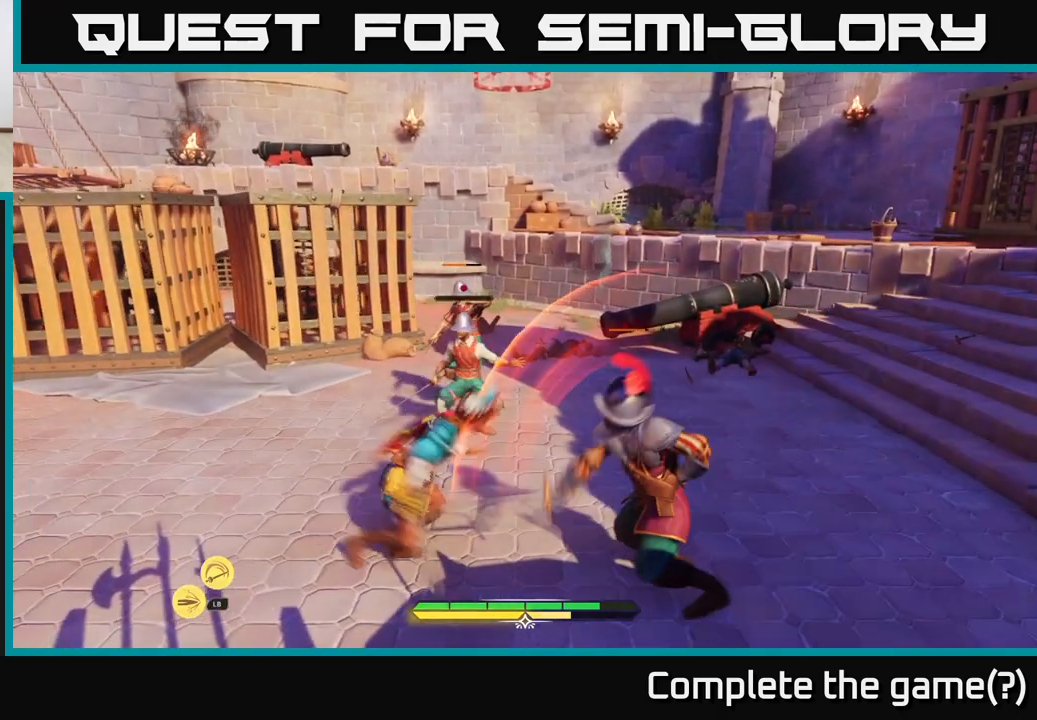
{"buttons": ["X"], "left_stick": "up-right", "right_stick": "center", "events": [[217, "left_stick", "center"], [400, "left_stick", "up-right"], [483, "X", "down"]]}
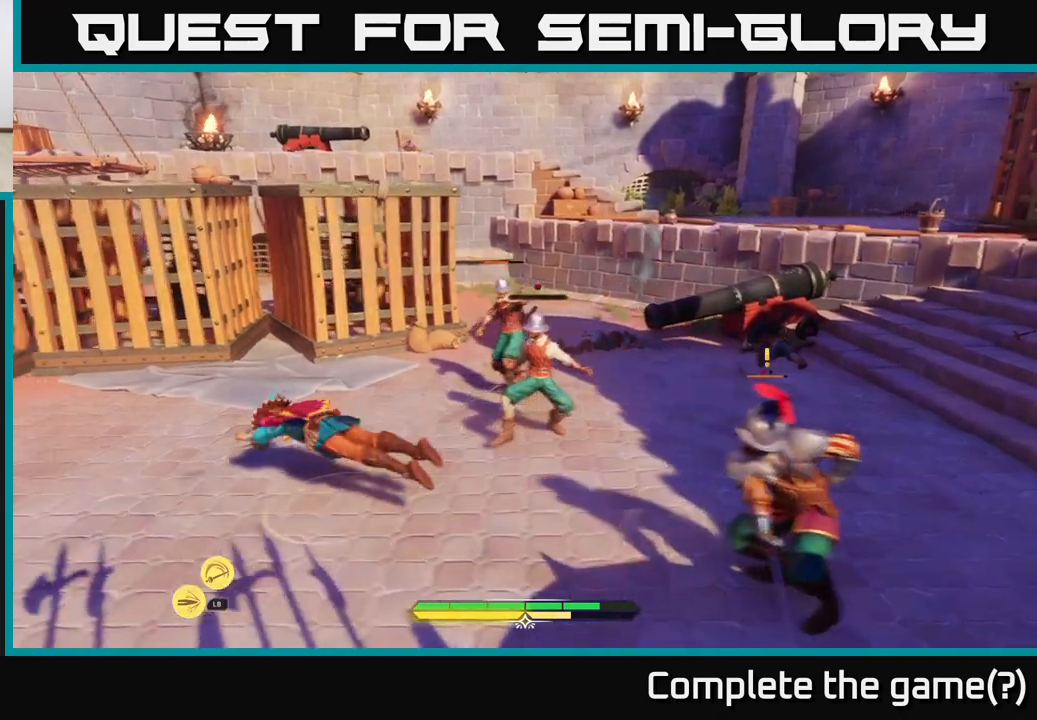
{"buttons": ["X"], "left_stick": "up-right", "right_stick": "center", "events": [[33, "L2", "down"], [33, "X", "up"], [150, "X", "down"], [217, "X", "up"], [317, "X", "down"], [383, "X", "up"], [467, "L2", "up"], [483, "X", "down"]]}
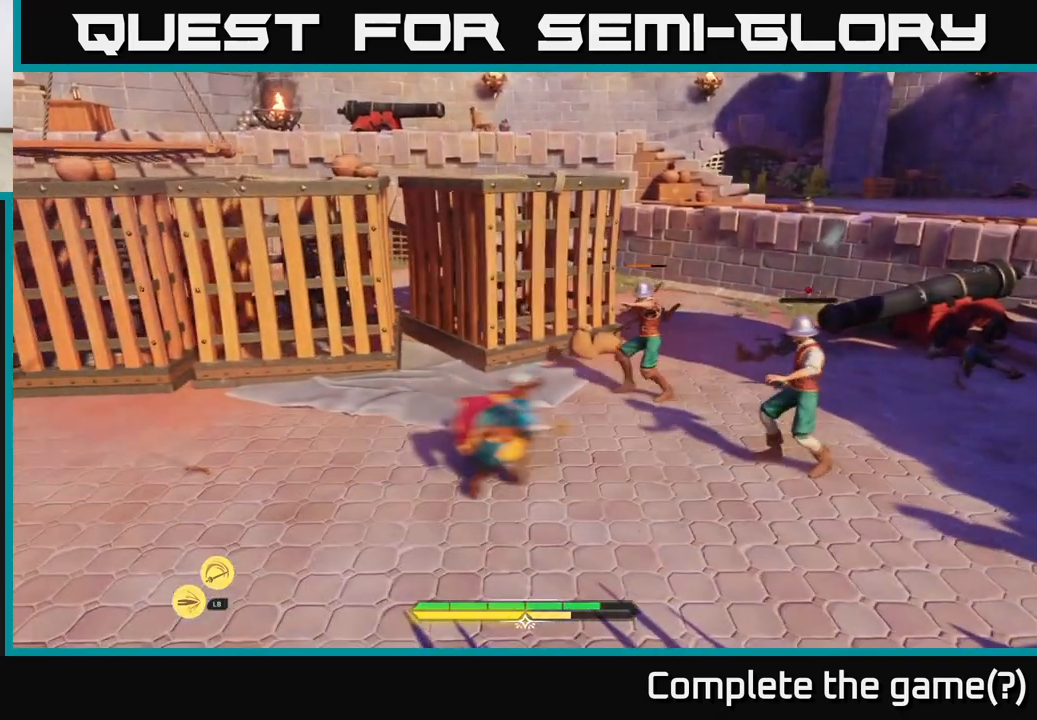
{"buttons": ["X"], "left_stick": "left", "right_stick": "center", "events": [[67, "X", "up"], [117, "left_stick", "right"], [150, "X", "down"], [250, "X", "up"], [383, "left_stick", "up"], [467, "left_stick", "left"], [483, "X", "down"]]}
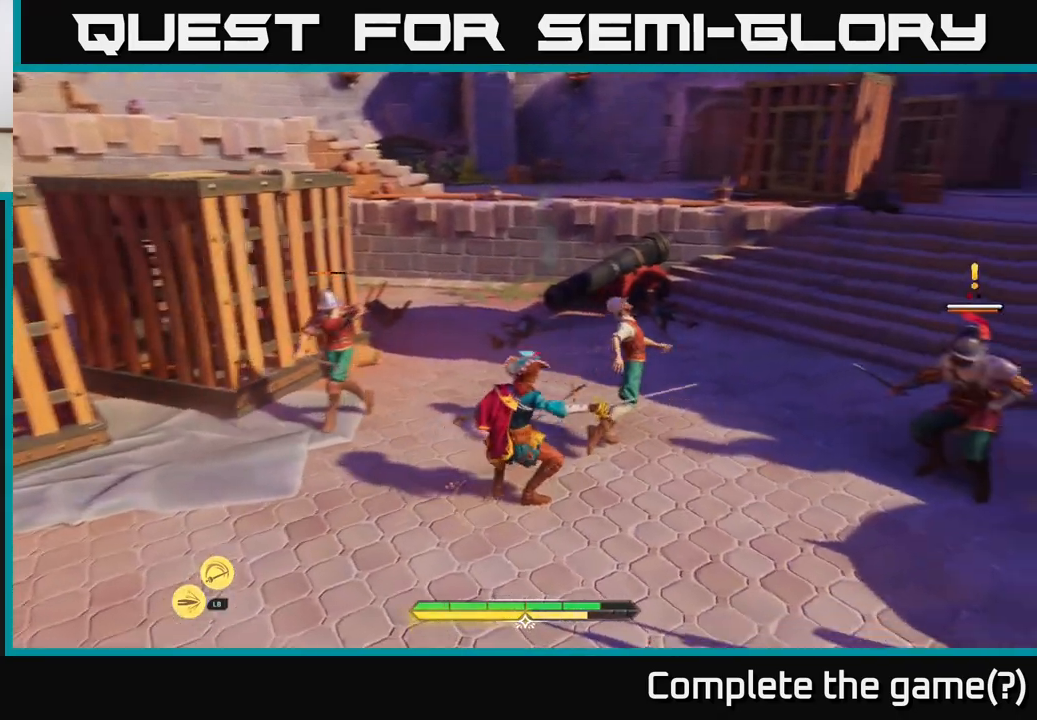
{"buttons": [], "left_stick": "up-left", "right_stick": "center", "events": [[67, "X", "up"], [167, "X", "down"], [250, "X", "up"], [350, "X", "down"], [433, "X", "up"], [433, "left_stick", "up-left"]]}
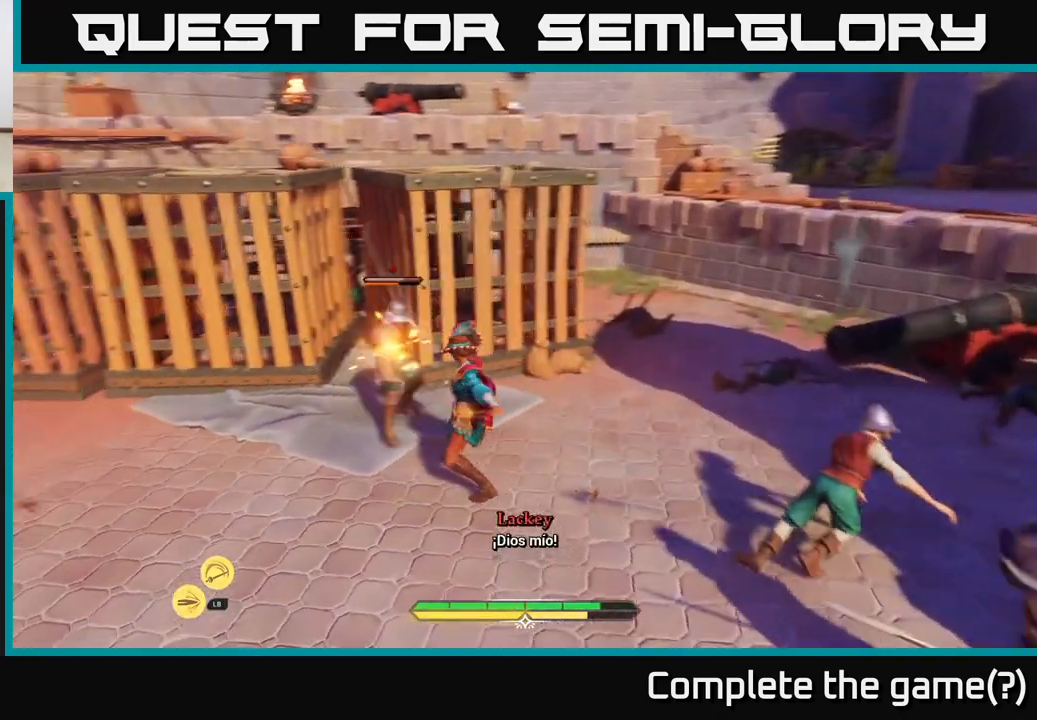
{"buttons": [], "left_stick": "up-left", "right_stick": "center", "events": [[33, "X", "down"], [117, "X", "up"], [117, "left_stick", "center"], [217, "X", "down"], [300, "X", "up"], [317, "left_stick", "left"], [400, "X", "down"], [467, "left_stick", "up-left"], [500, "X", "up"]]}
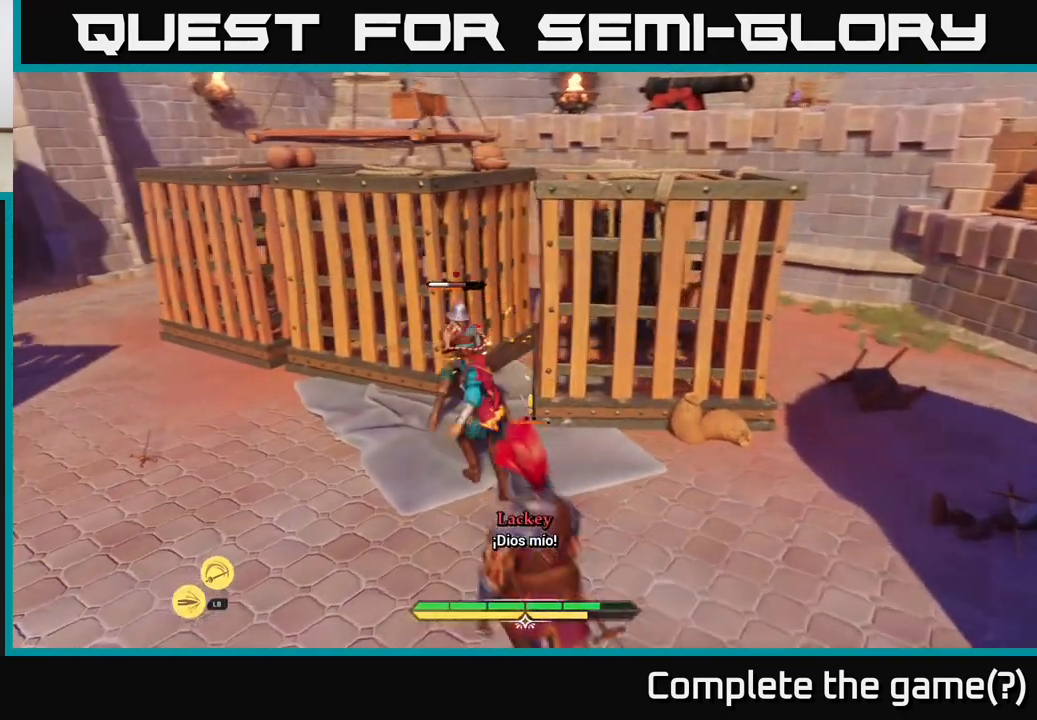
{"buttons": [], "left_stick": "center", "right_stick": "center", "events": [[83, "X", "down"], [133, "left_stick", "center"], [167, "X", "up"], [250, "X", "down"], [367, "X", "up"]]}
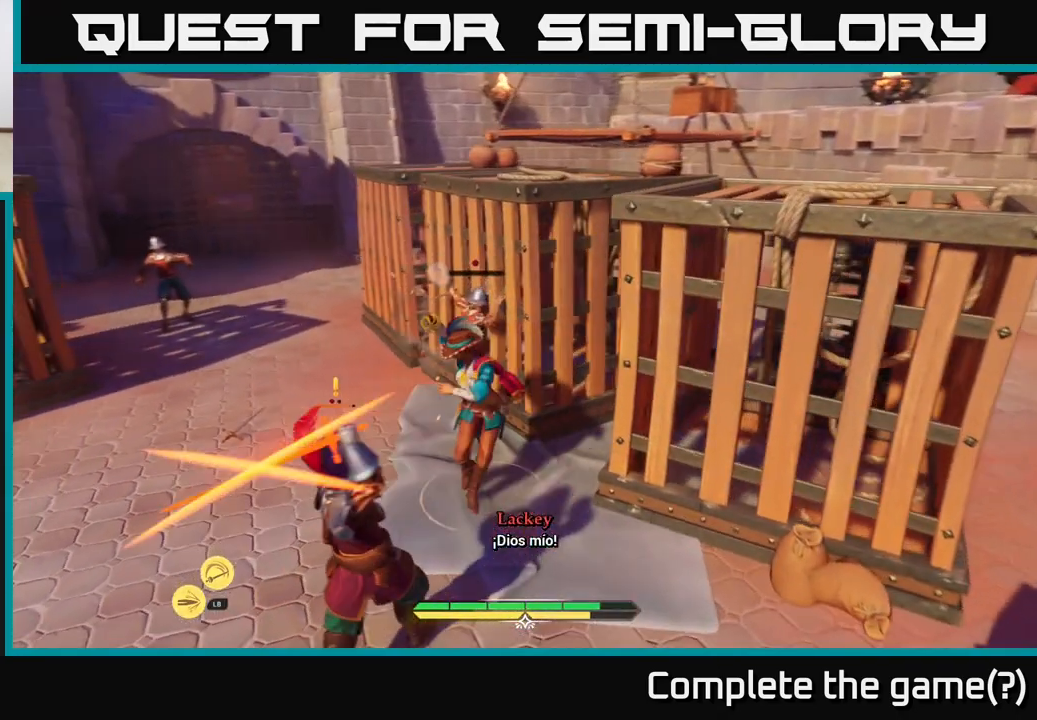
{"buttons": [], "left_stick": "down", "right_stick": "center", "events": [[17, "left_stick", "left"], [83, "B", "down"], [150, "B", "up"], [233, "B", "down"], [267, "B", "up"], [383, "B", "down"], [433, "B", "up"], [500, "left_stick", "down"]]}
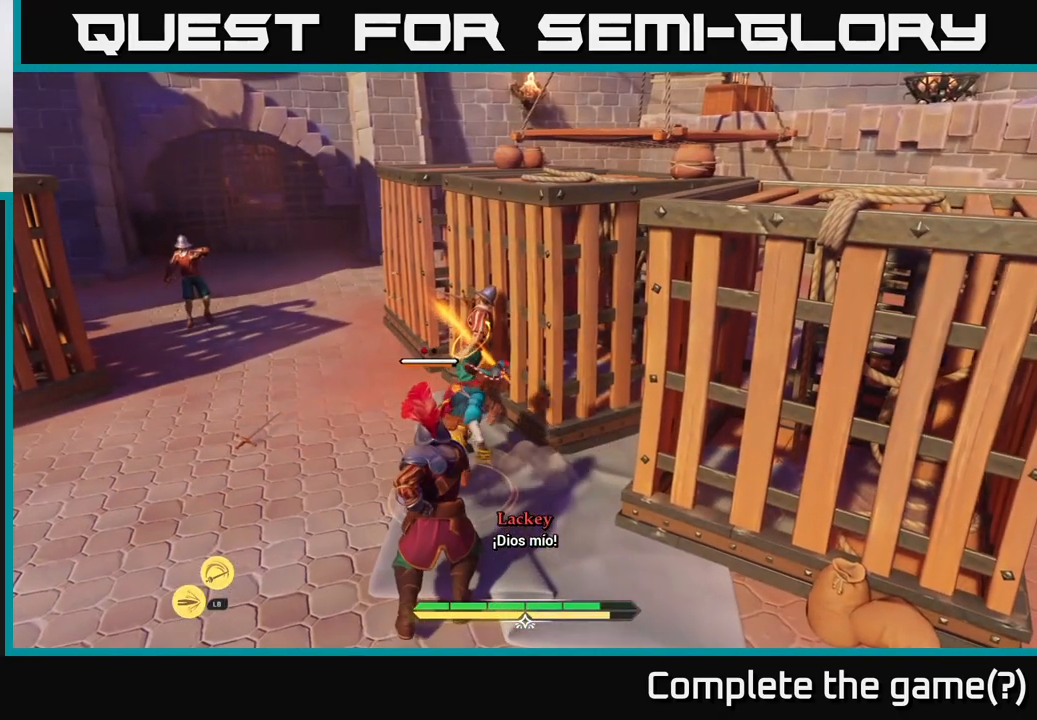
{"buttons": ["L2"], "left_stick": "right", "right_stick": "center", "events": [[33, "left_stick", "down-right"], [400, "L2", "down"], [400, "R2", "down"], [467, "left_stick", "right"], [483, "R2", "up"]]}
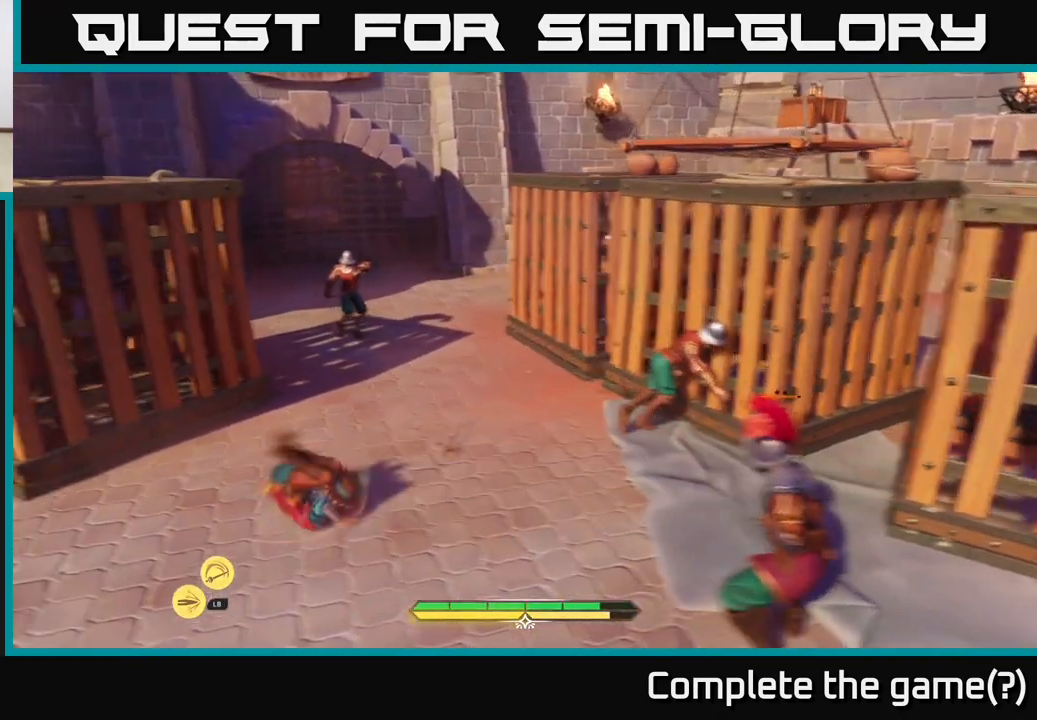
{"buttons": ["L2"], "left_stick": "right", "right_stick": "center", "events": [[50, "R2", "down"], [117, "R2", "up"], [217, "R2", "down"], [267, "R2", "up"], [333, "R2", "down"], [417, "R2", "up"]]}
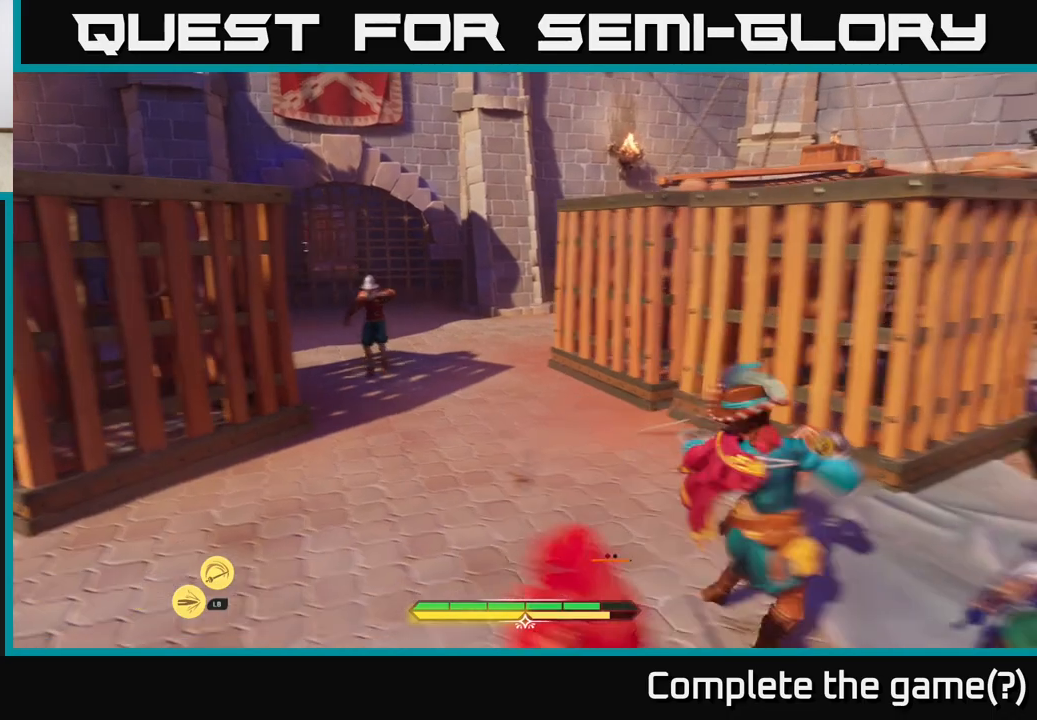
{"buttons": [], "left_stick": "down-right", "right_stick": "center", "events": [[33, "left_stick", "down-right"], [50, "L2", "up"], [167, "left_stick", "center"], [367, "left_stick", "down-right"]]}
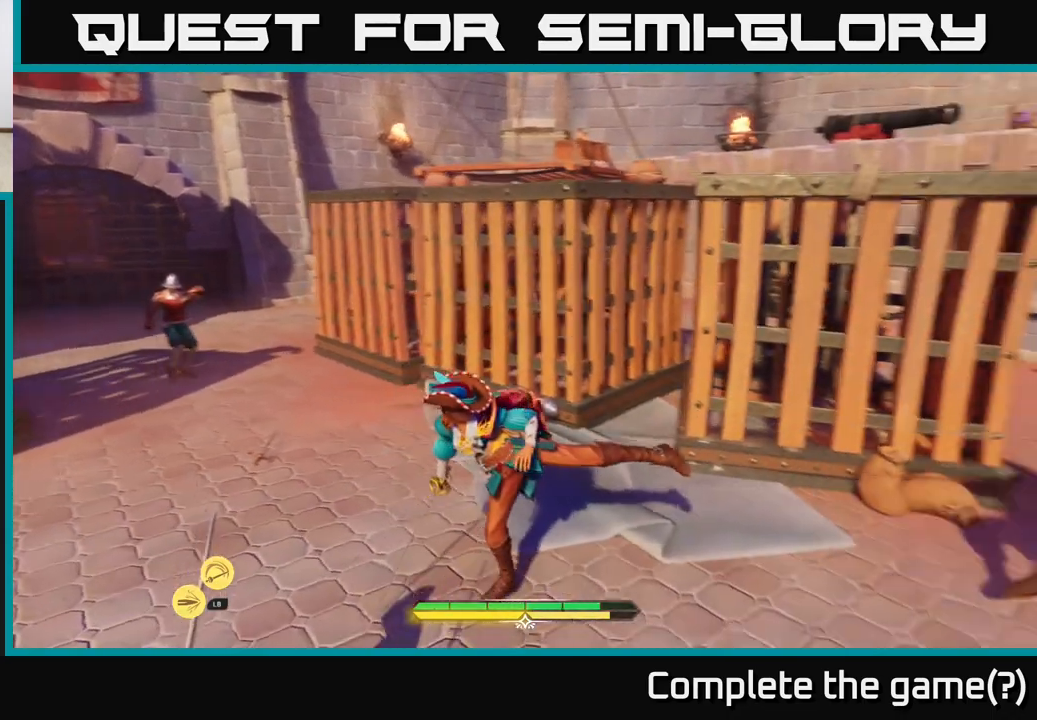
{"buttons": [], "left_stick": "up-right", "right_stick": "center", "events": [[167, "X", "down"], [267, "X", "up"], [367, "X", "down"], [417, "left_stick", "up-right"], [433, "X", "up"]]}
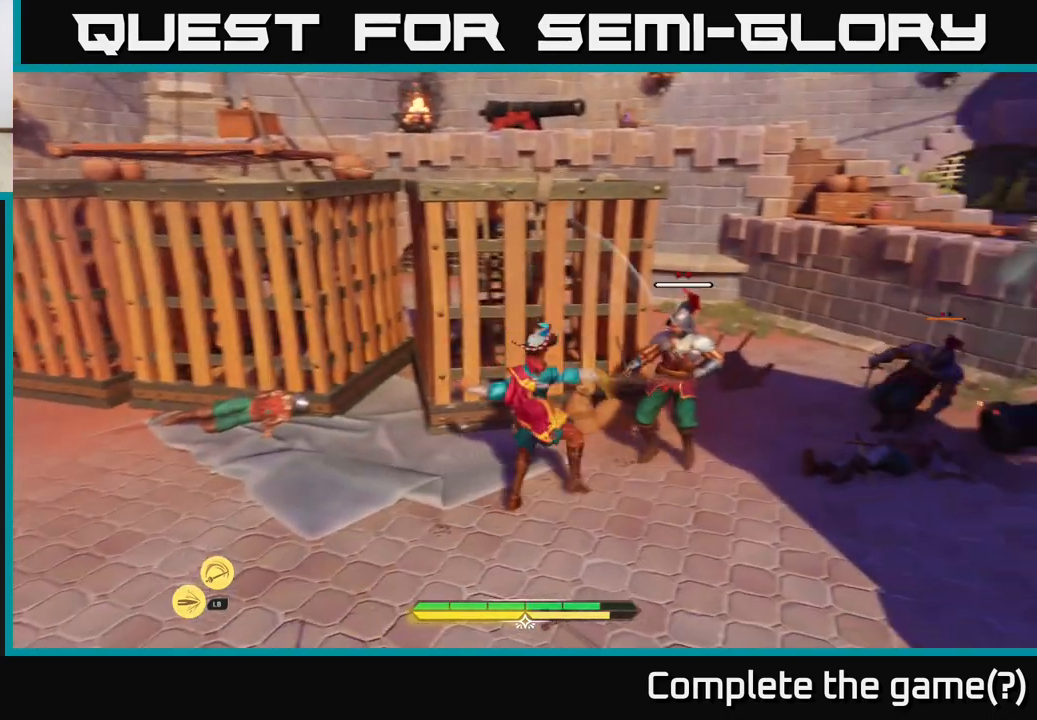
{"buttons": [], "left_stick": "center", "right_stick": "center", "events": [[33, "X", "down"], [117, "X", "up"], [200, "X", "down"], [283, "X", "up"], [283, "left_stick", "center"], [400, "X", "down"], [467, "X", "up"]]}
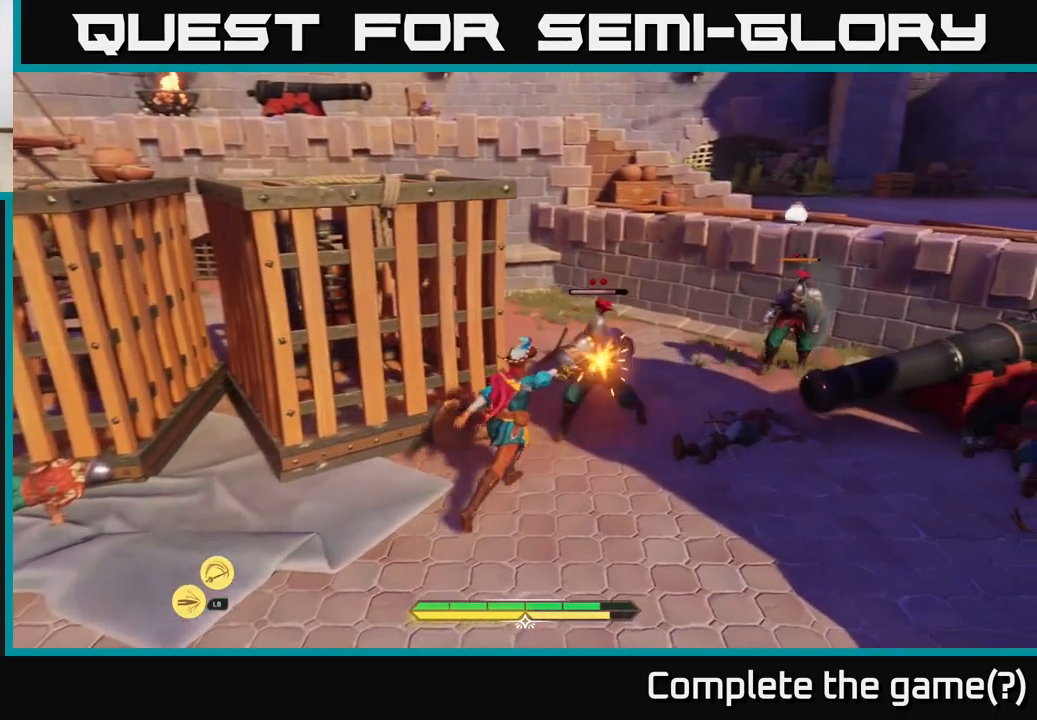
{"buttons": [], "left_stick": "center", "right_stick": "center", "events": []}
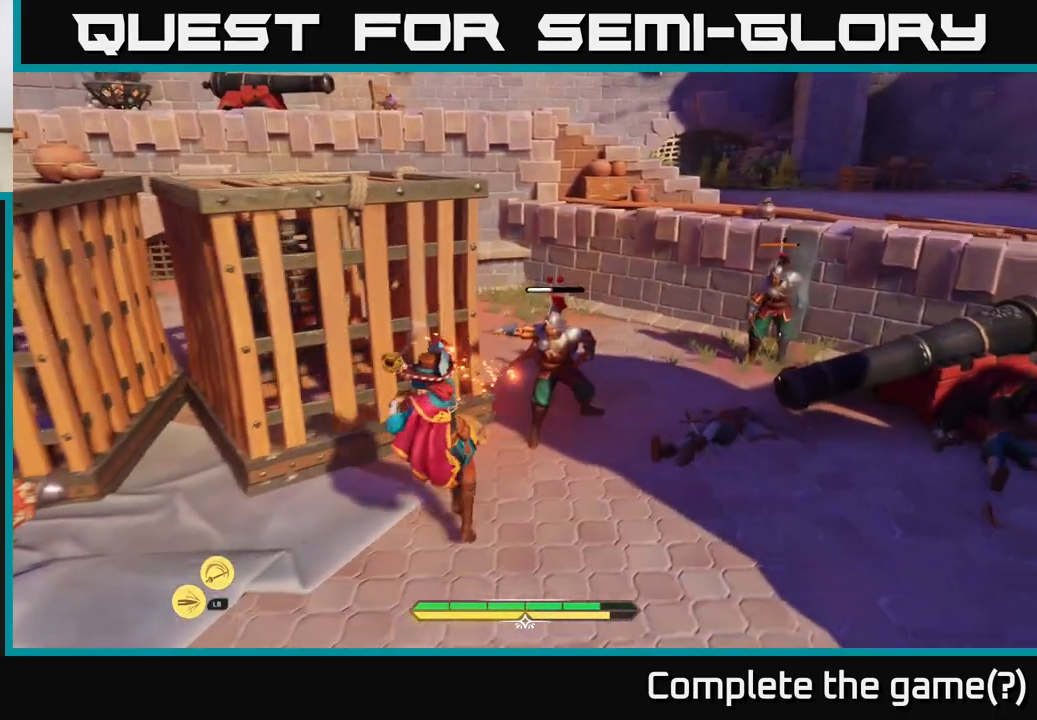
{"buttons": [], "left_stick": "right", "right_stick": "center", "events": [[450, "left_stick", "right"]]}
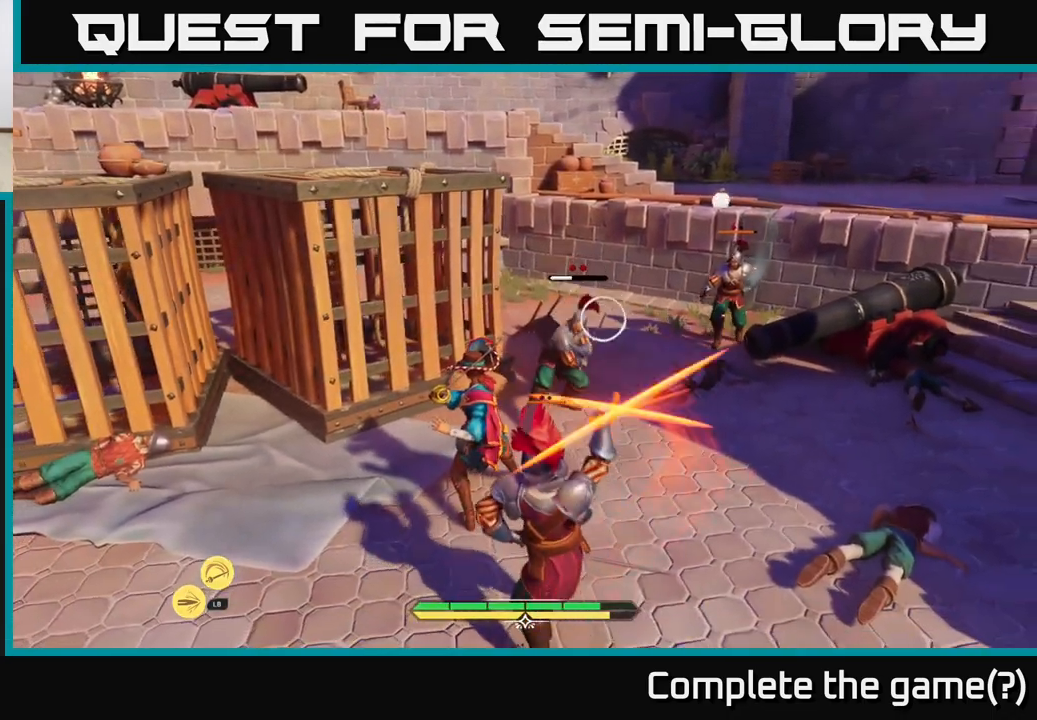
{"buttons": [], "left_stick": "down", "right_stick": "center", "events": [[17, "B", "down"], [83, "B", "up"], [150, "B", "down"], [217, "B", "up"], [400, "left_stick", "down"]]}
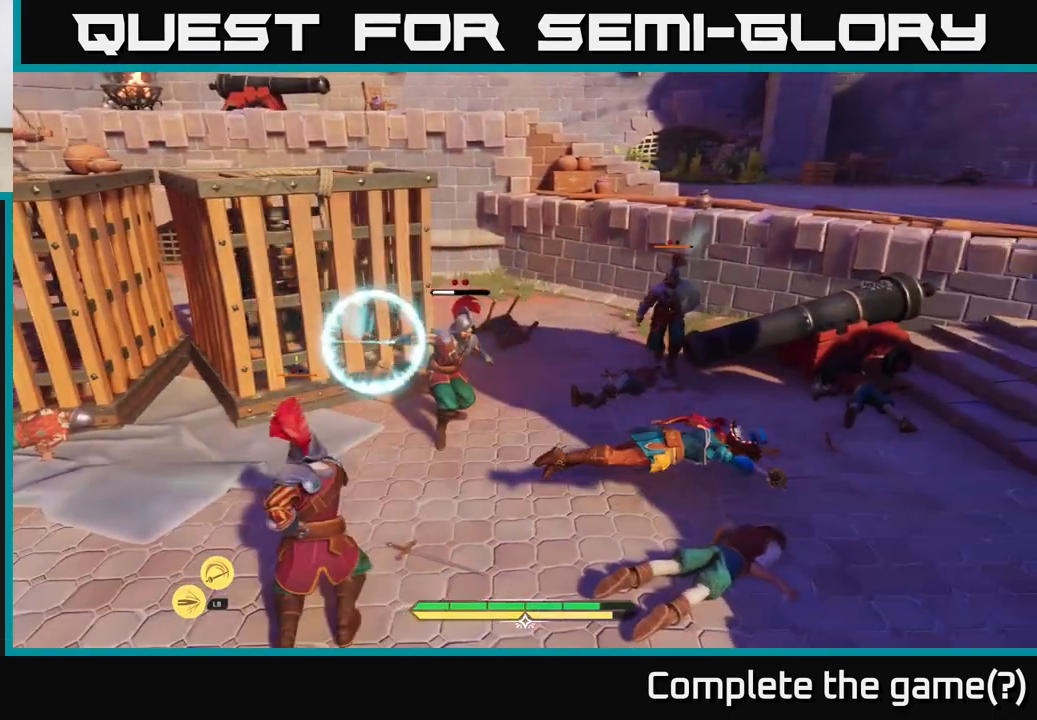
{"buttons": ["L2", "R2"], "left_stick": "down-left", "right_stick": "center", "events": [[100, "left_stick", "down-left"], [150, "L2", "down"], [200, "R2", "down"], [250, "R2", "up"], [333, "R2", "down"], [400, "R2", "up"], [500, "R2", "down"]]}